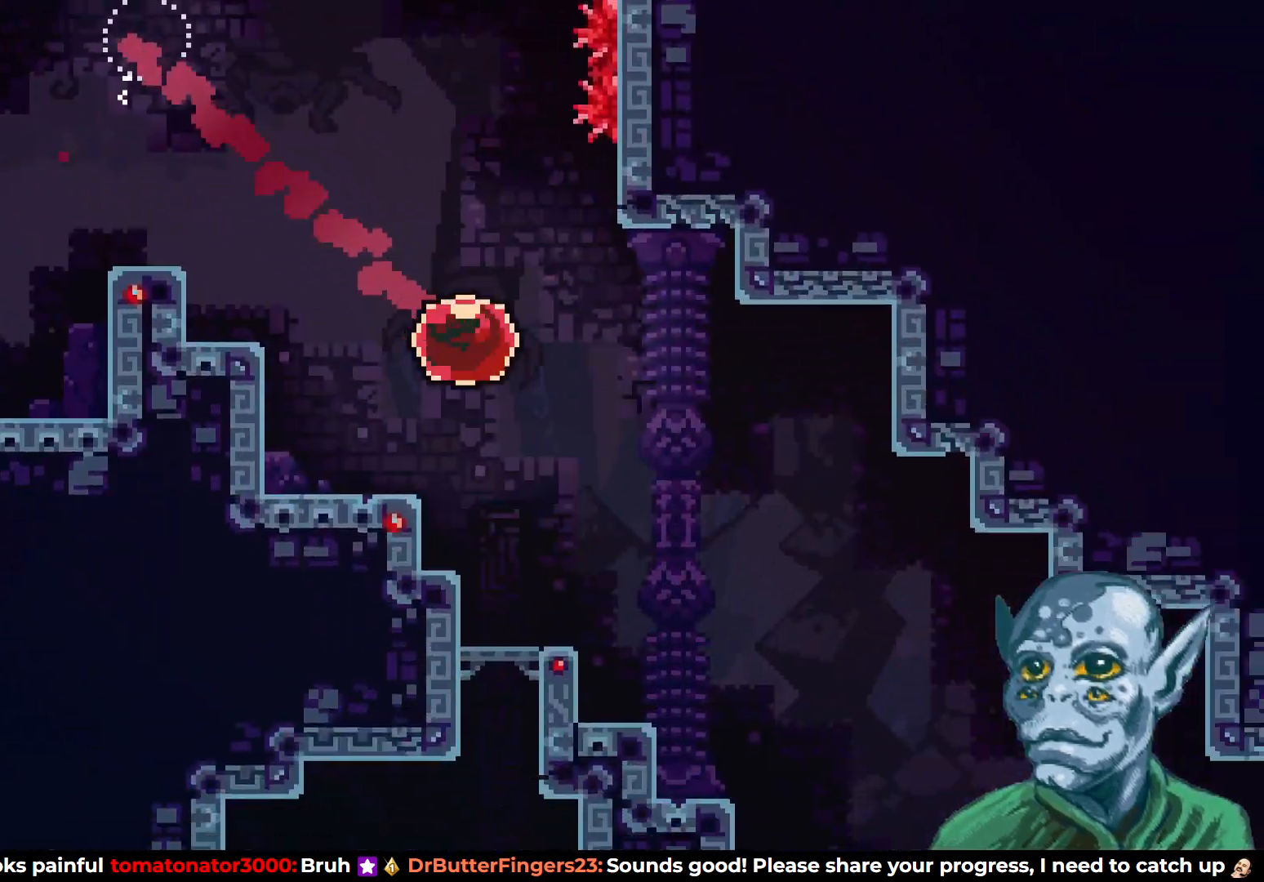
Gameplay with a controller (PlayStation layout); each line is a JSON object with the inputs held at the frame after it. "events" lists button and stick changes between this image and that frame as [ms after this image, input, new state], when the widget could be followed in between.
{"buttons": ["DPAD_DOWN", "DPAD_LEFT"], "left_stick": "center", "right_stick": "center", "events": [[133, "DPAD_RIGHT", "up"], [483, "DPAD_LEFT", "down"]]}
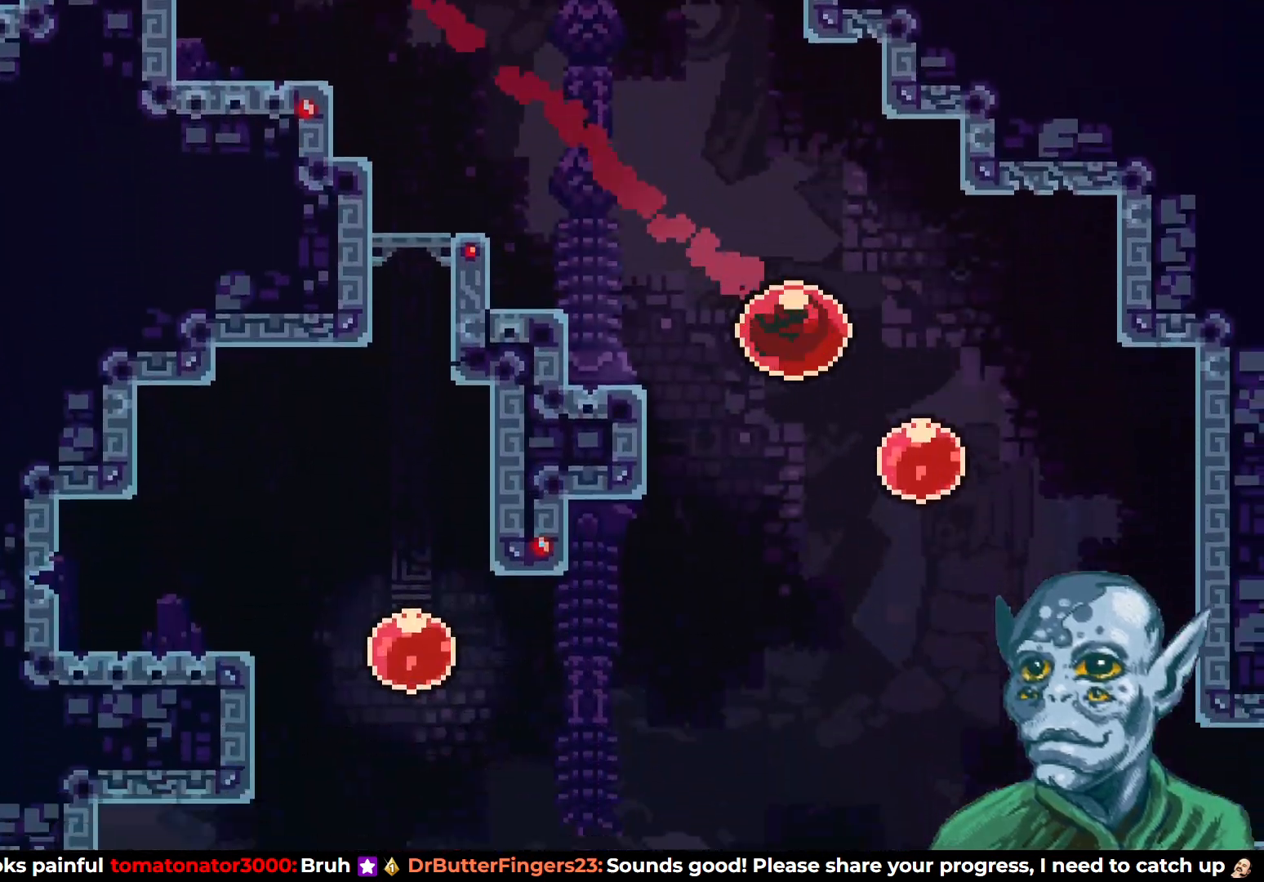
{"buttons": ["DPAD_LEFT"], "left_stick": "center", "right_stick": "center", "events": [[83, "SQUARE", "down"], [267, "SQUARE", "up"], [483, "DPAD_DOWN", "up"]]}
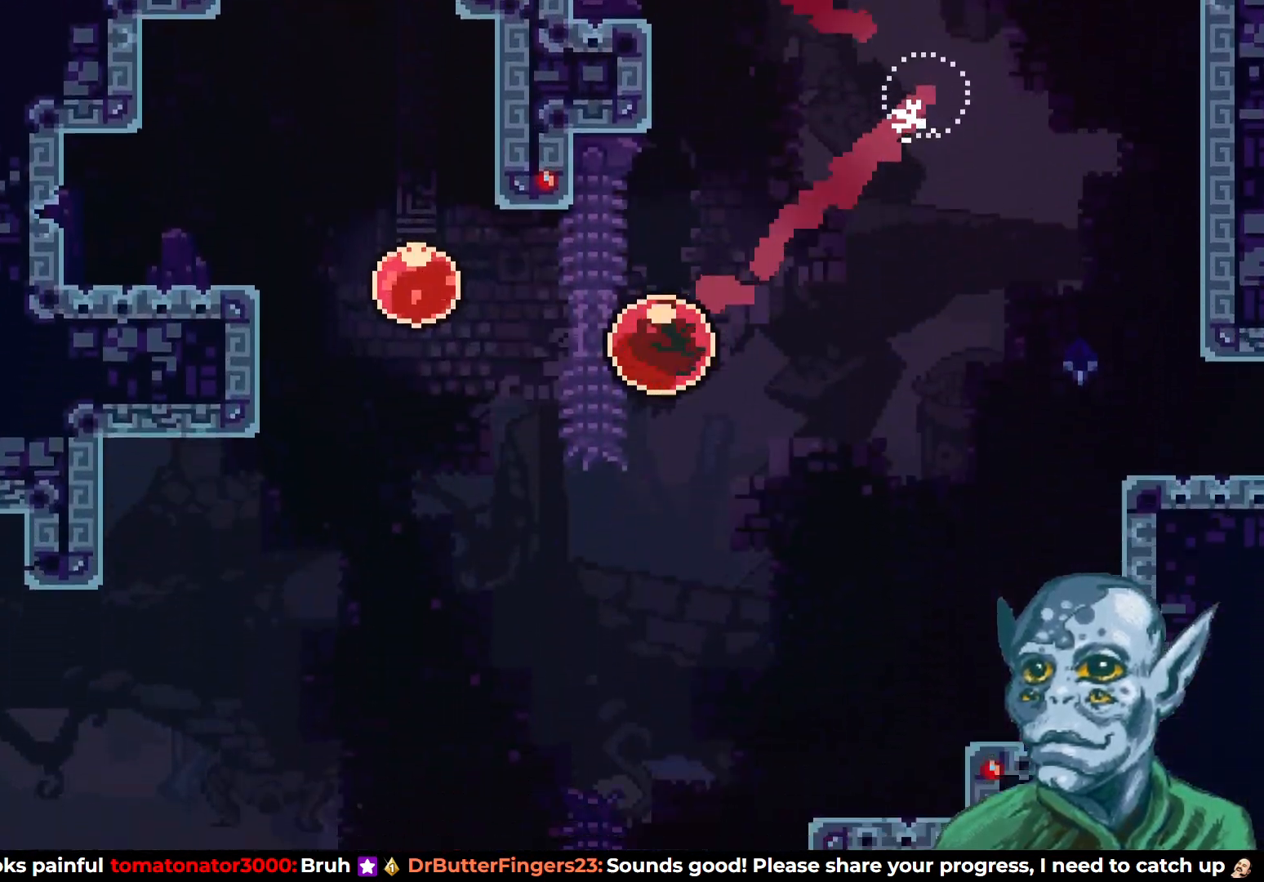
{"buttons": ["DPAD_UP", "DPAD_LEFT"], "left_stick": "center", "right_stick": "center", "events": [[50, "DPAD_UP", "down"], [67, "SQUARE", "down"], [233, "SQUARE", "up"]]}
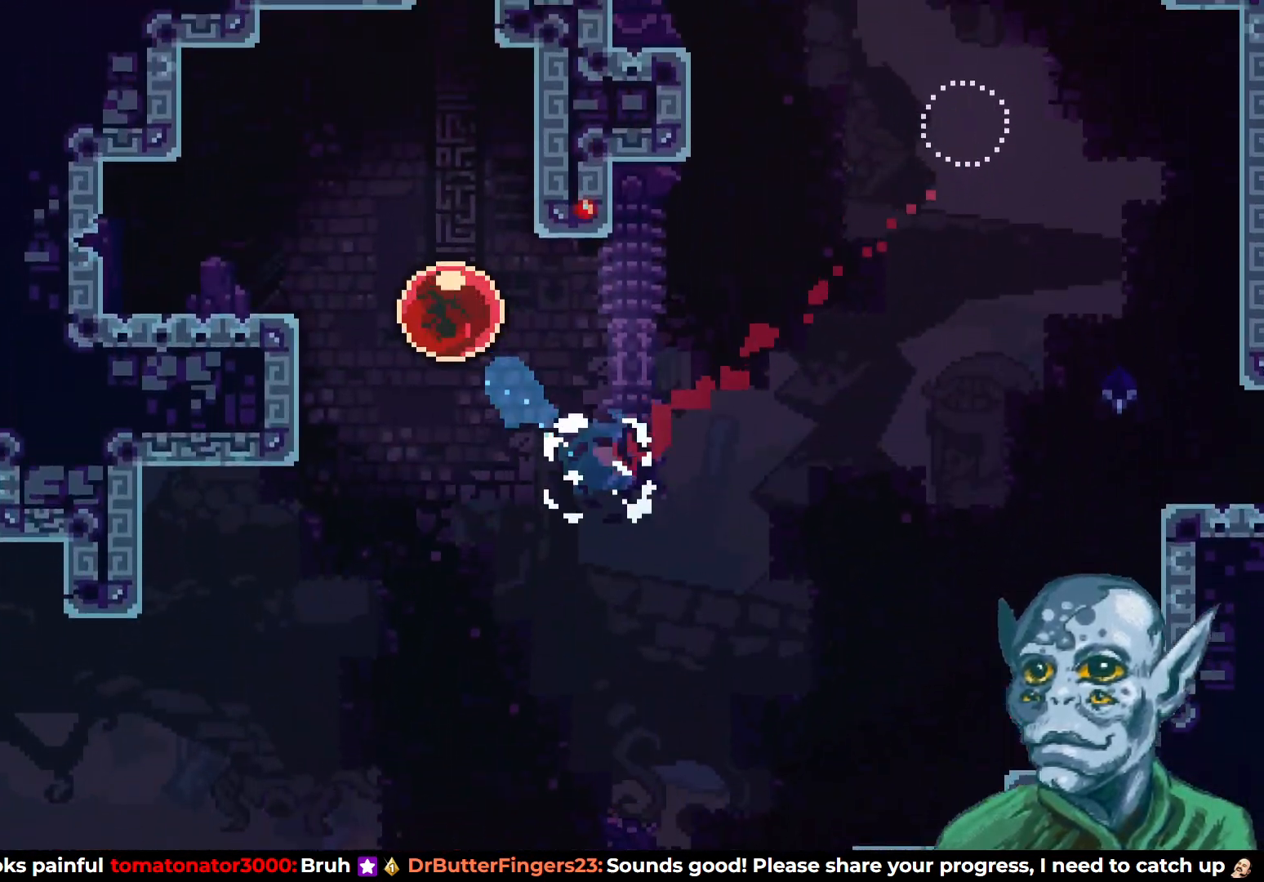
{"buttons": ["DPAD_UP"], "left_stick": "center", "right_stick": "center", "events": [[150, "DPAD_LEFT", "up"]]}
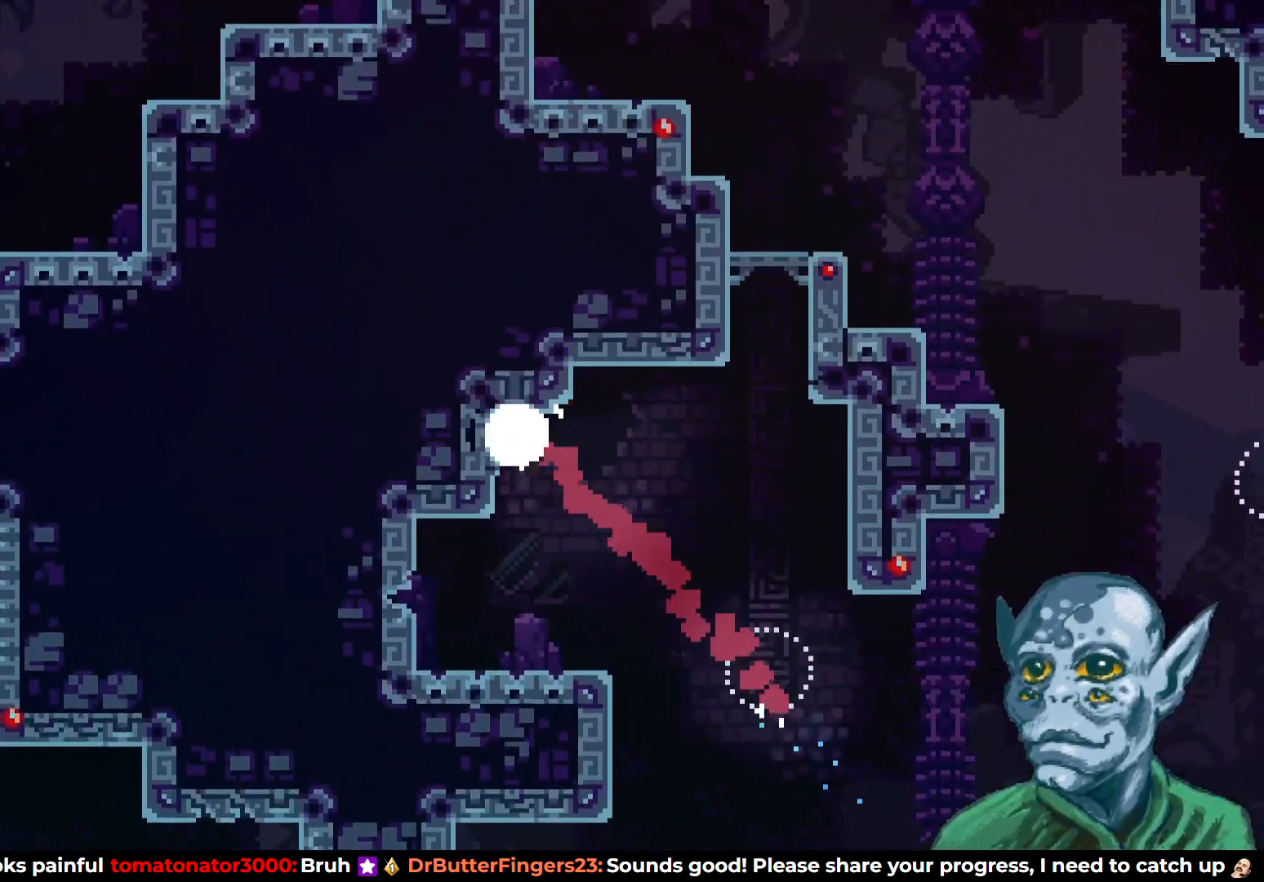
{"buttons": [], "left_stick": "center", "right_stick": "center", "events": [[100, "DPAD_UP", "up"]]}
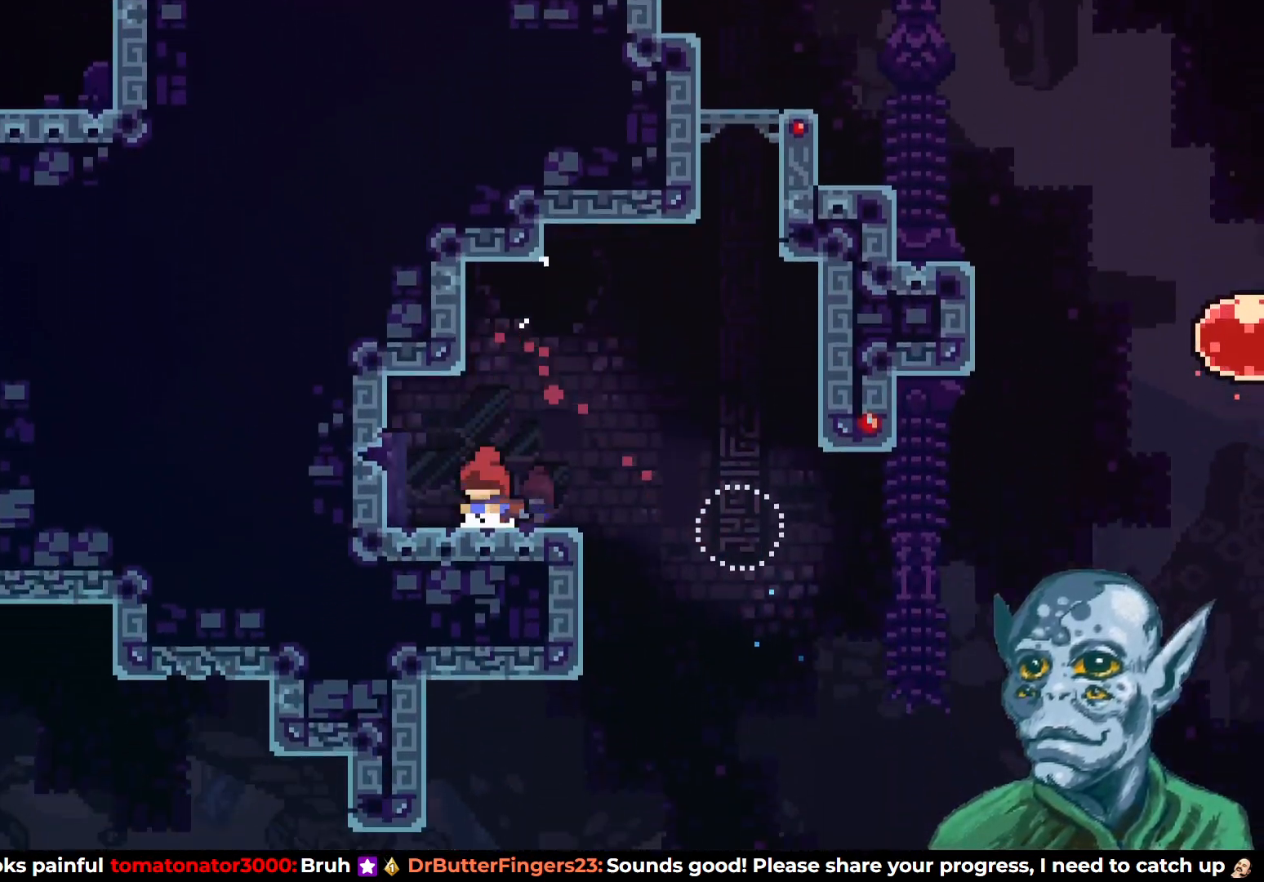
{"buttons": ["DPAD_LEFT"], "left_stick": "center", "right_stick": "center", "events": [[67, "DPAD_LEFT", "down"], [250, "SQUARE", "down"], [367, "SQUARE", "up"]]}
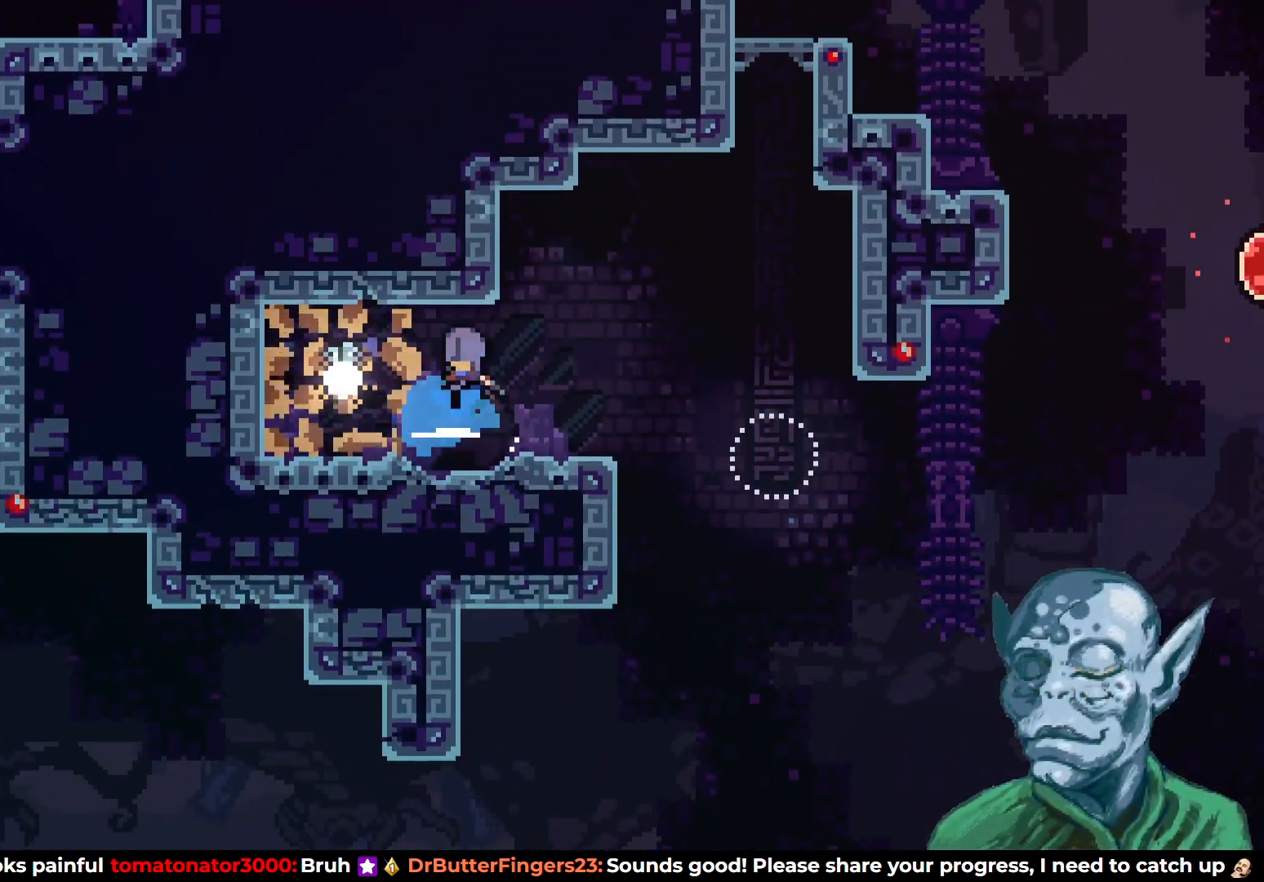
{"buttons": ["DPAD_RIGHT"], "left_stick": "center", "right_stick": "center", "events": [[33, "DPAD_LEFT", "up"], [417, "DPAD_RIGHT", "down"]]}
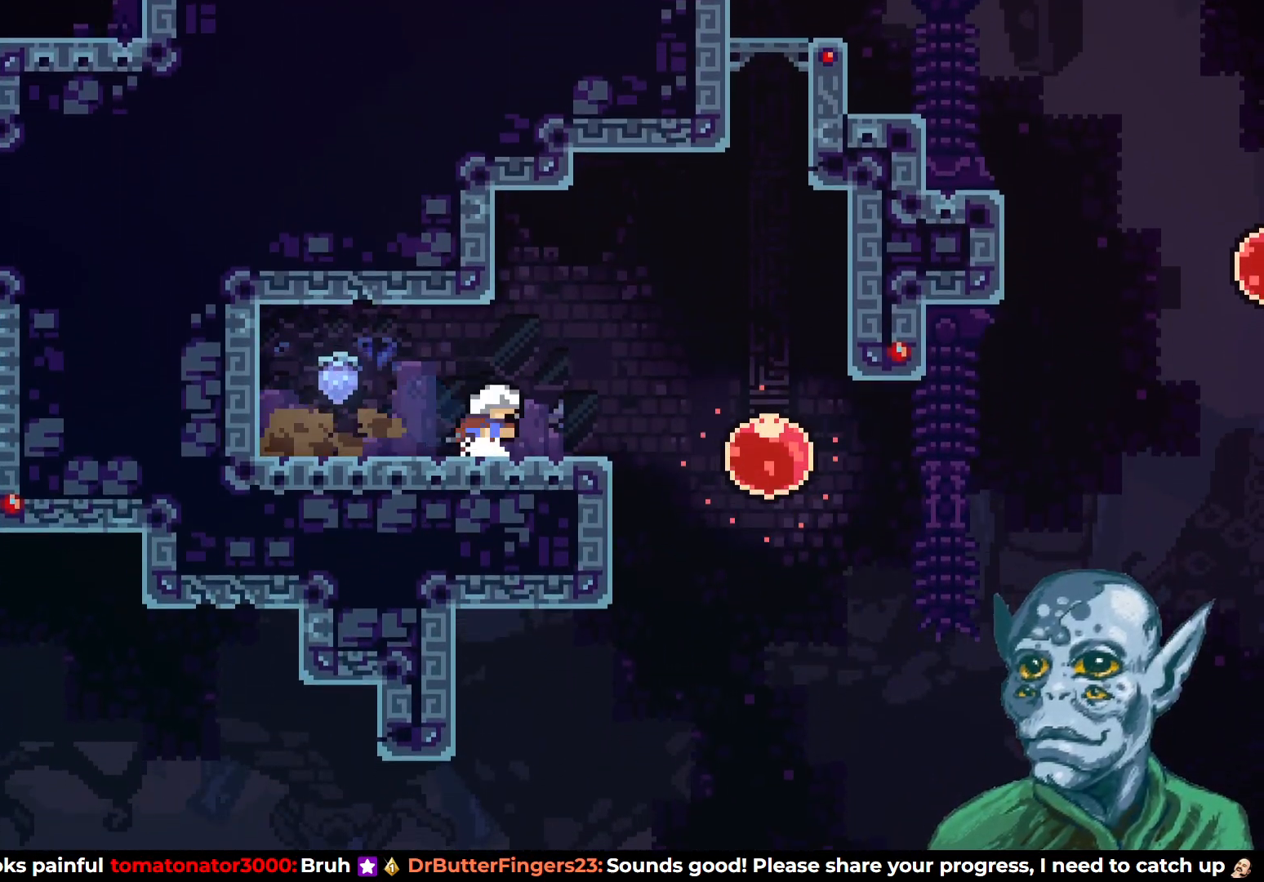
{"buttons": ["DPAD_UP"], "left_stick": "center", "right_stick": "center", "events": [[117, "CROSS", "down"], [217, "CROSS", "up"], [450, "DPAD_RIGHT", "up"], [467, "DPAD_UP", "down"]]}
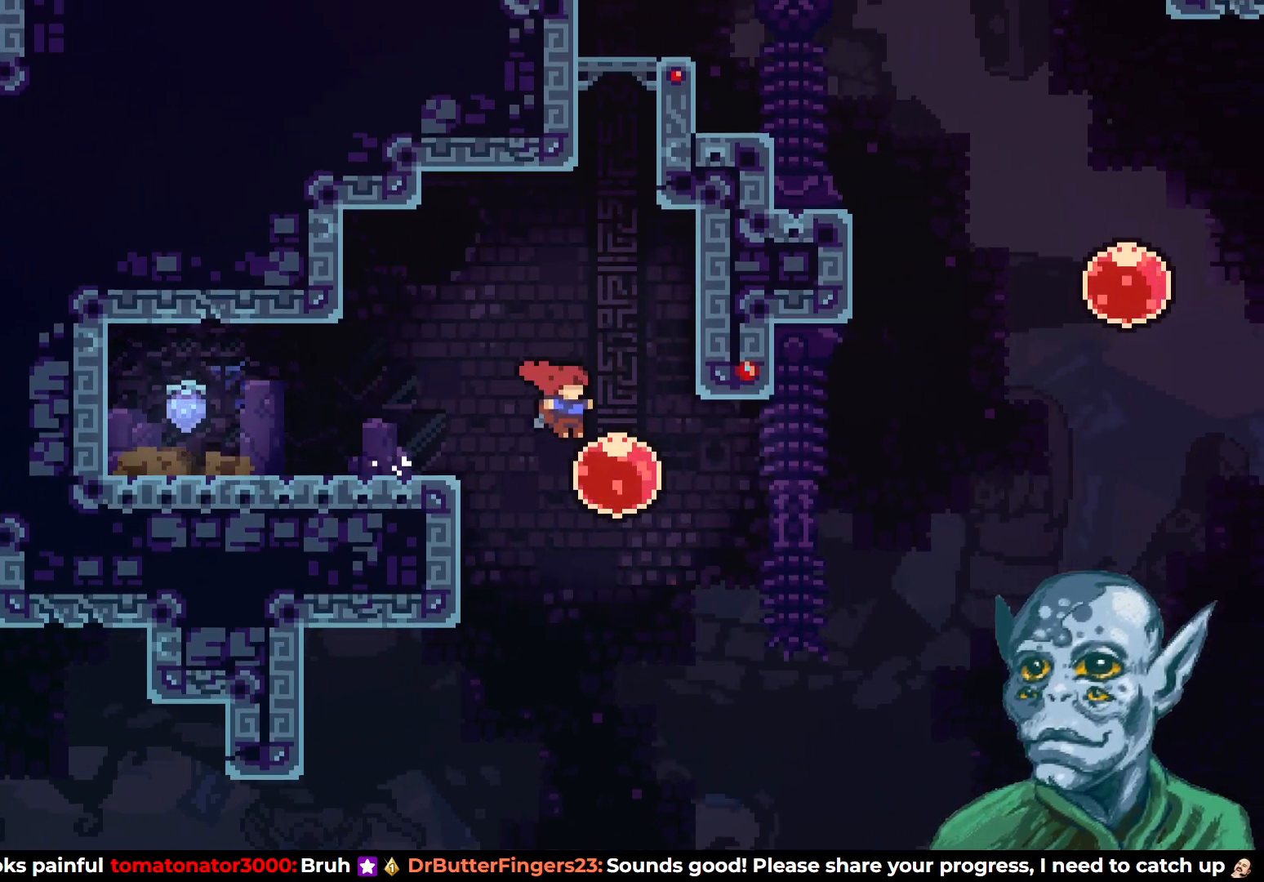
{"buttons": ["DPAD_UP"], "left_stick": "center", "right_stick": "center", "events": []}
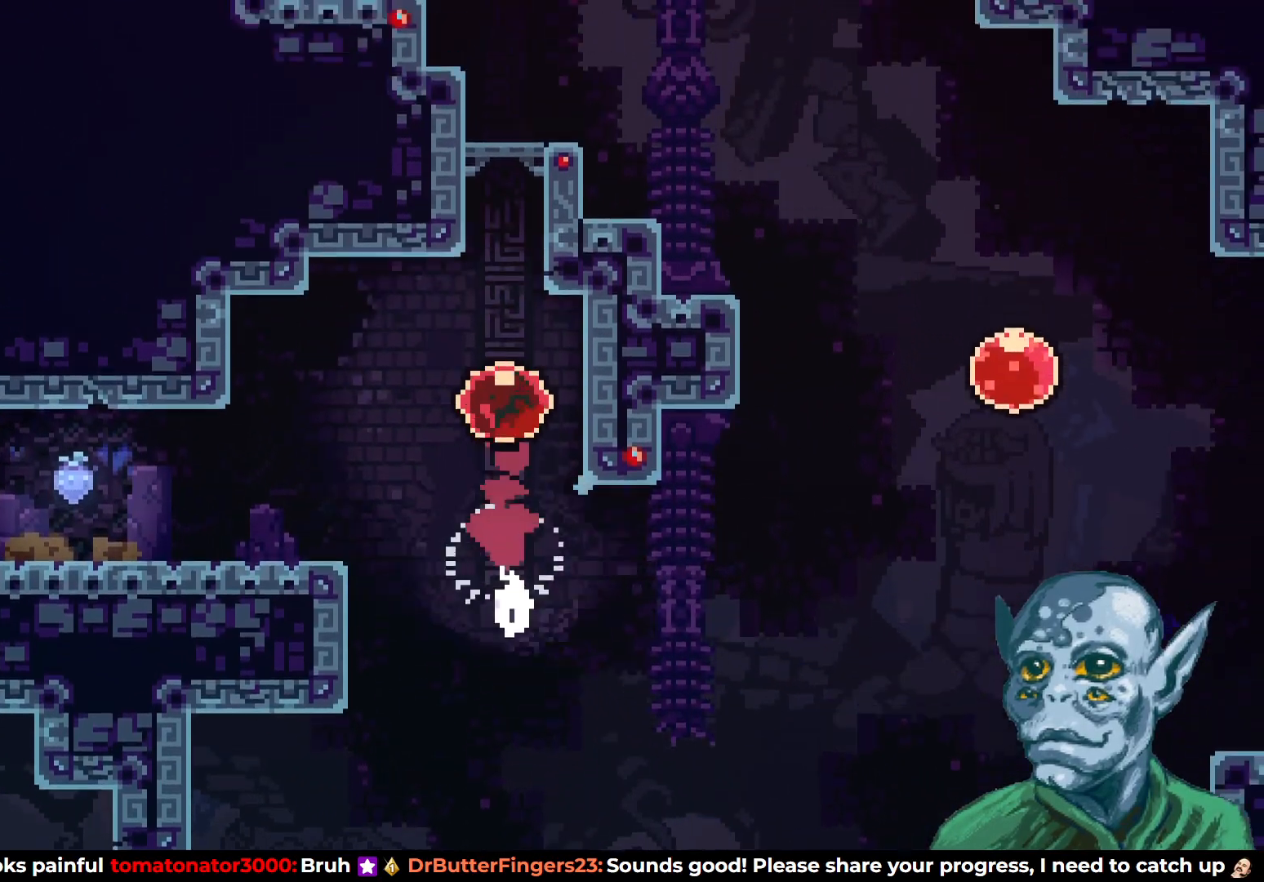
{"buttons": [], "left_stick": "center", "right_stick": "center", "events": [[283, "DPAD_UP", "up"]]}
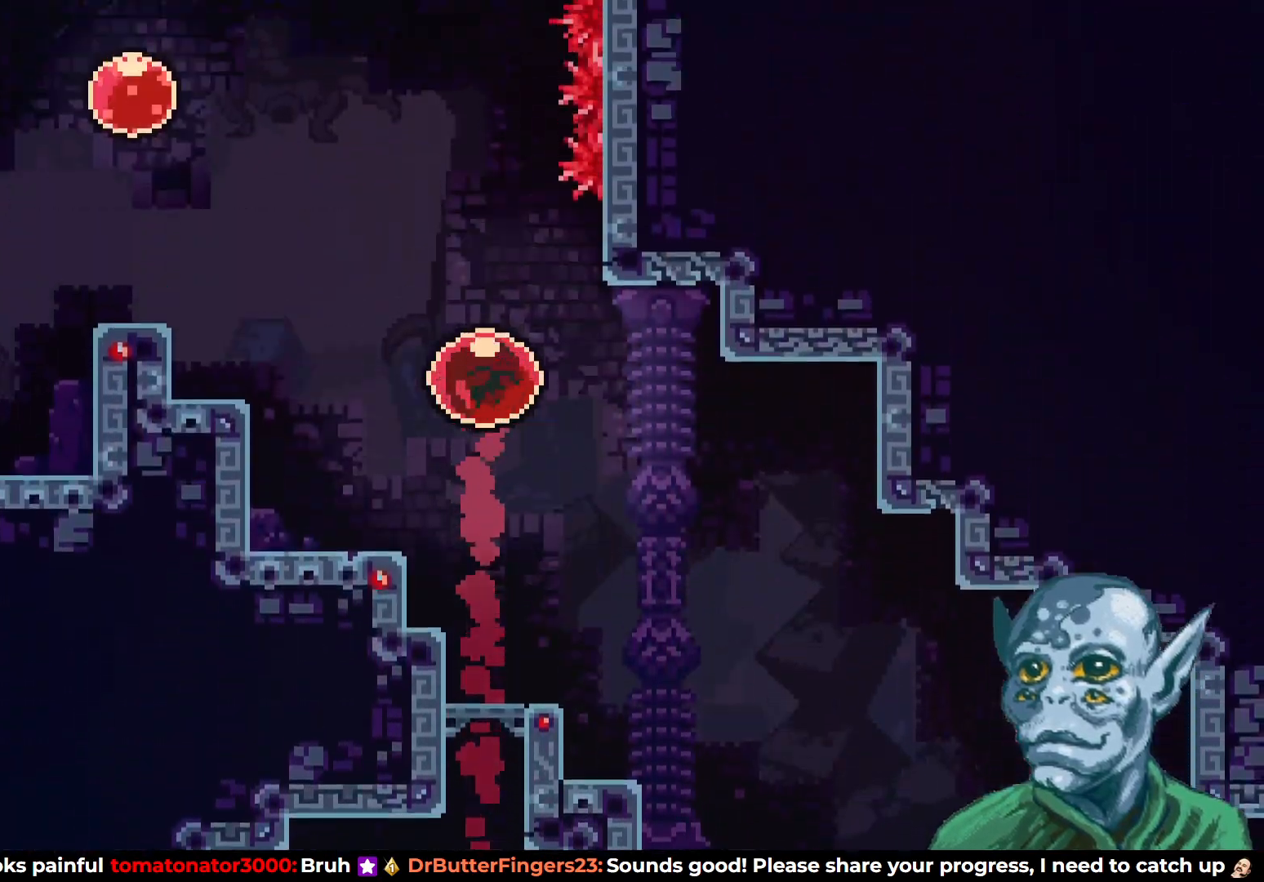
{"buttons": [], "left_stick": "center", "right_stick": "center", "events": []}
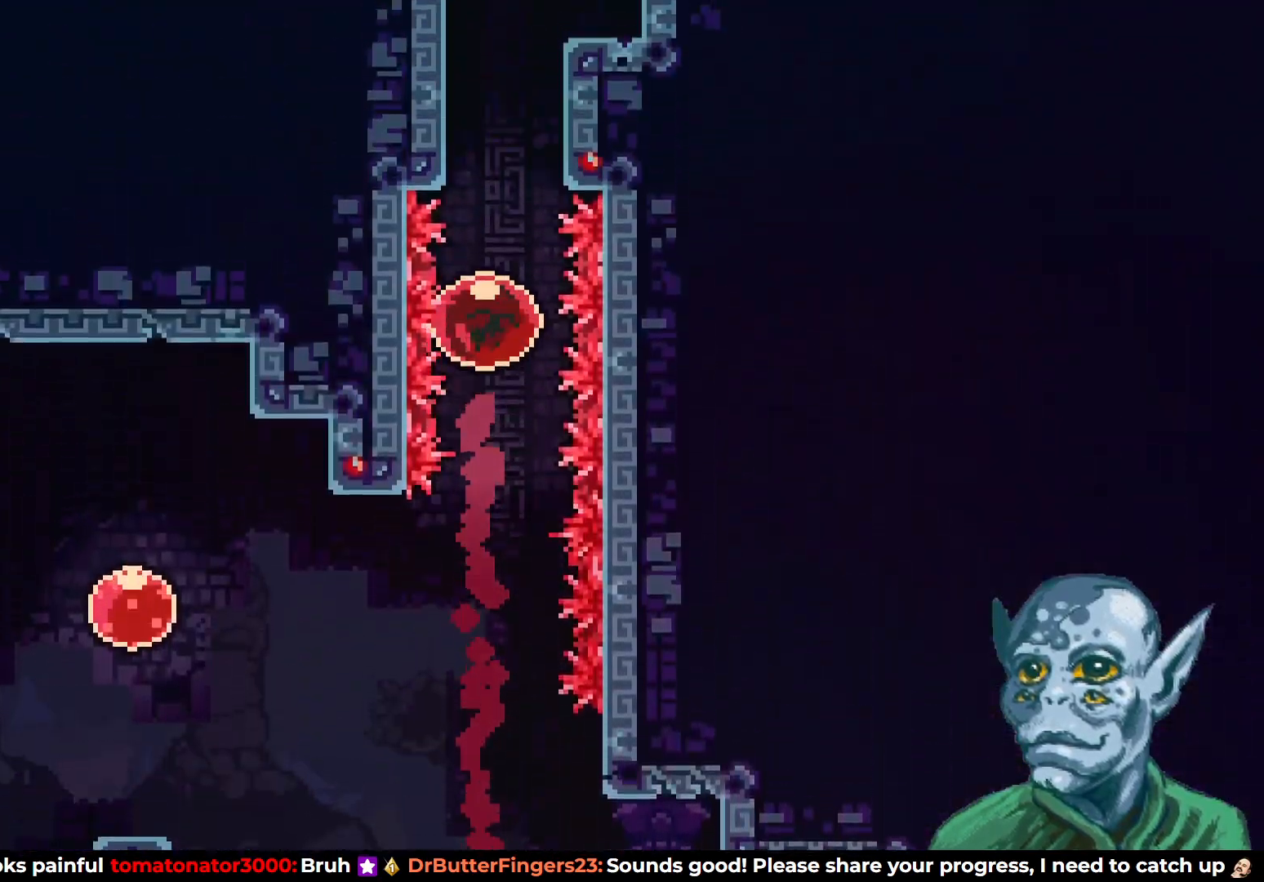
{"buttons": [], "left_stick": "center", "right_stick": "center", "events": []}
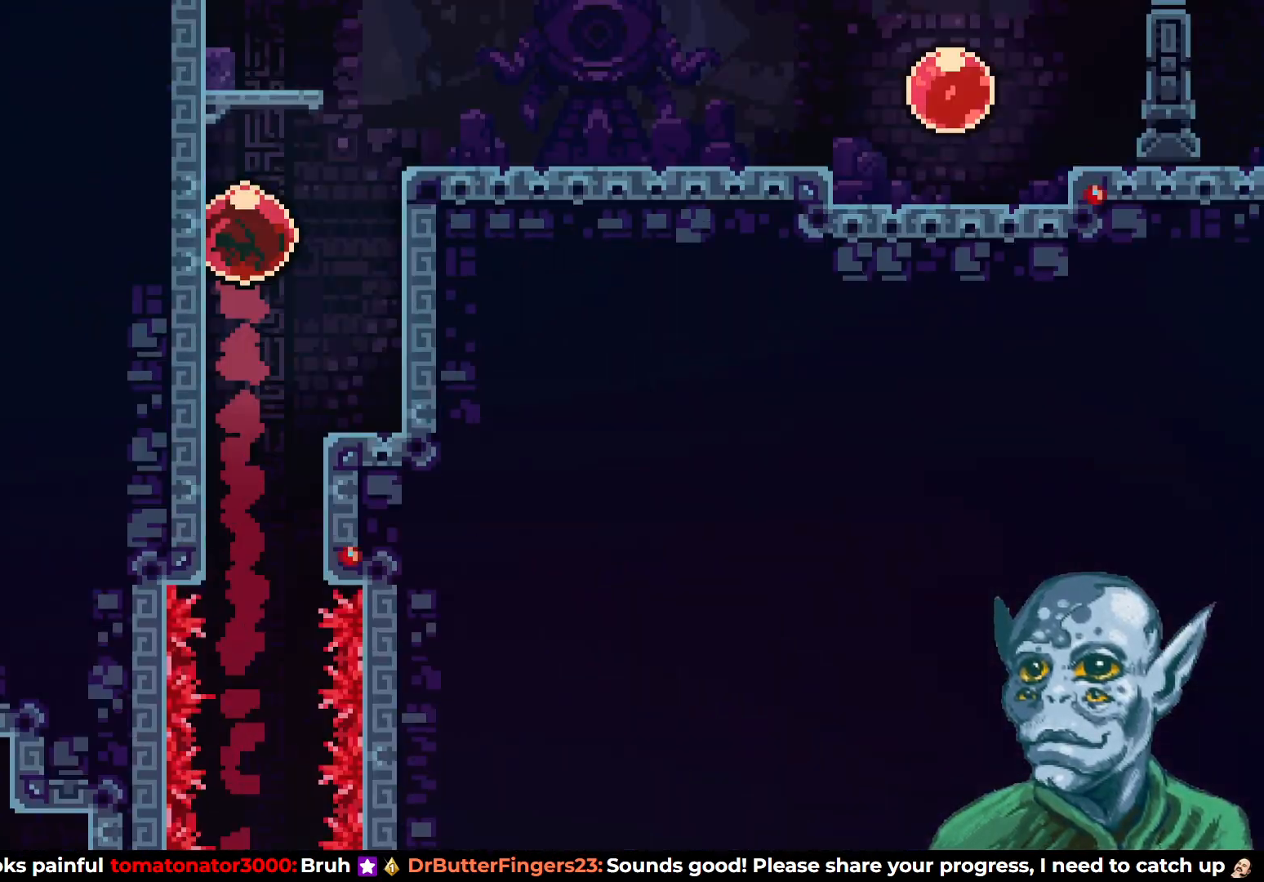
{"buttons": [], "left_stick": "center", "right_stick": "center", "events": []}
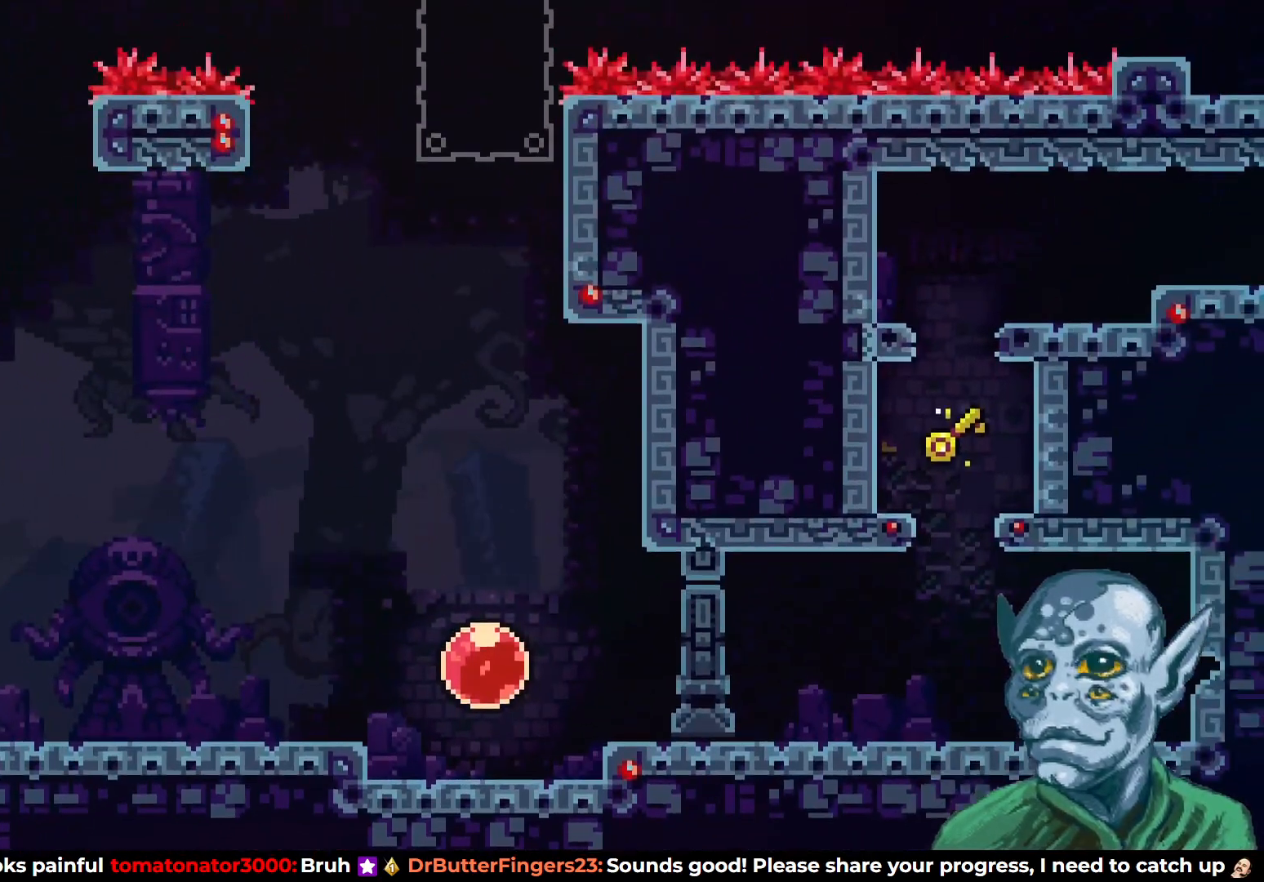
{"buttons": [], "left_stick": "center", "right_stick": "center", "events": []}
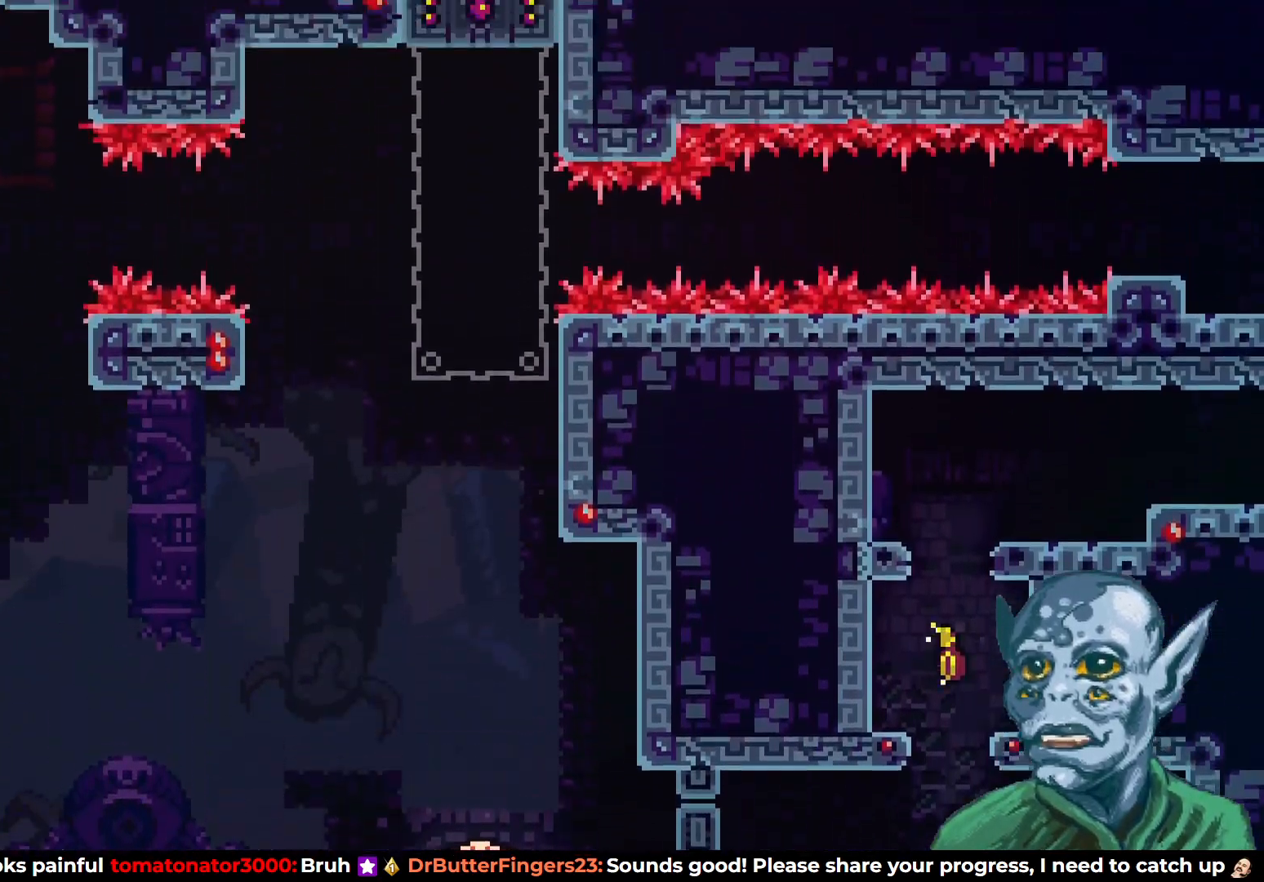
{"buttons": [], "left_stick": "center", "right_stick": "center", "events": []}
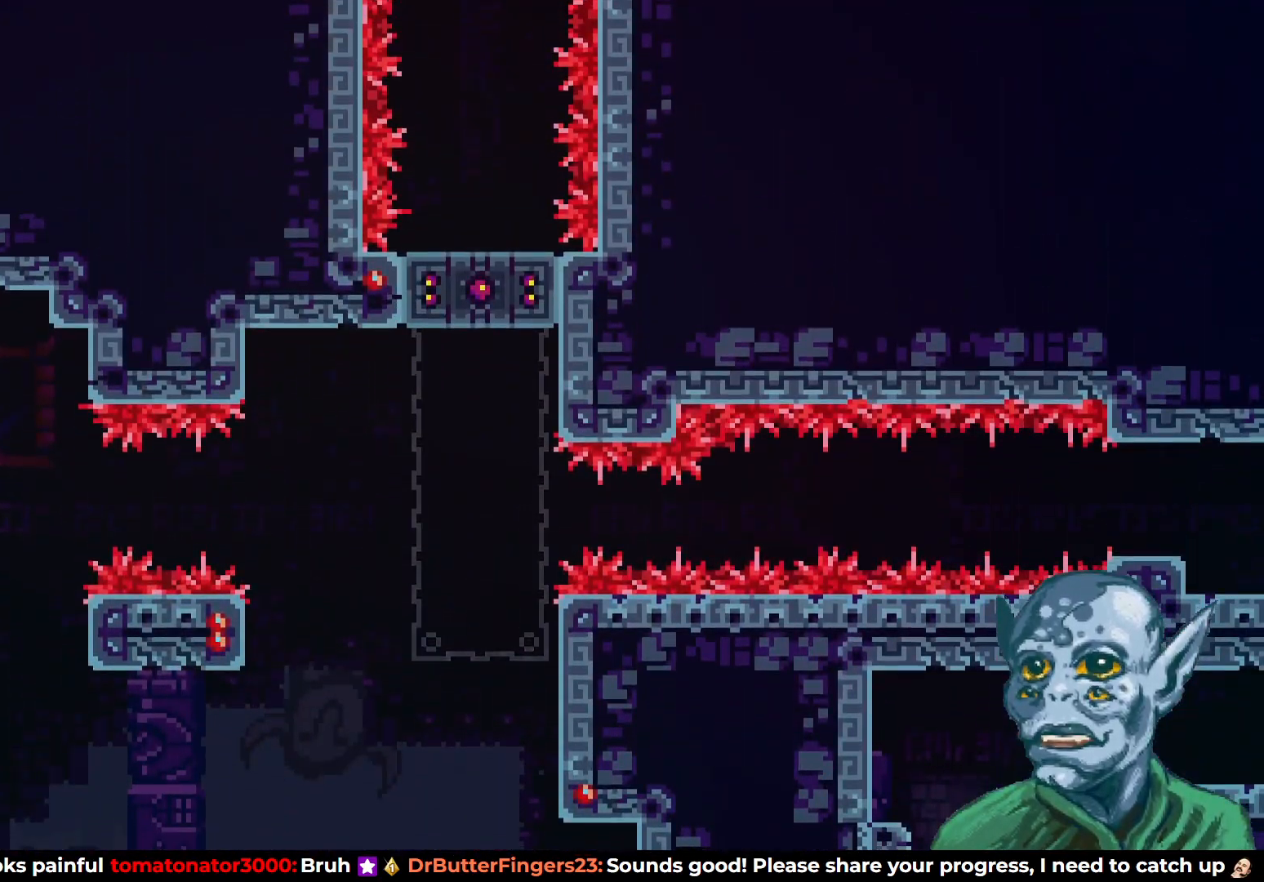
{"buttons": [], "left_stick": "center", "right_stick": "center", "events": []}
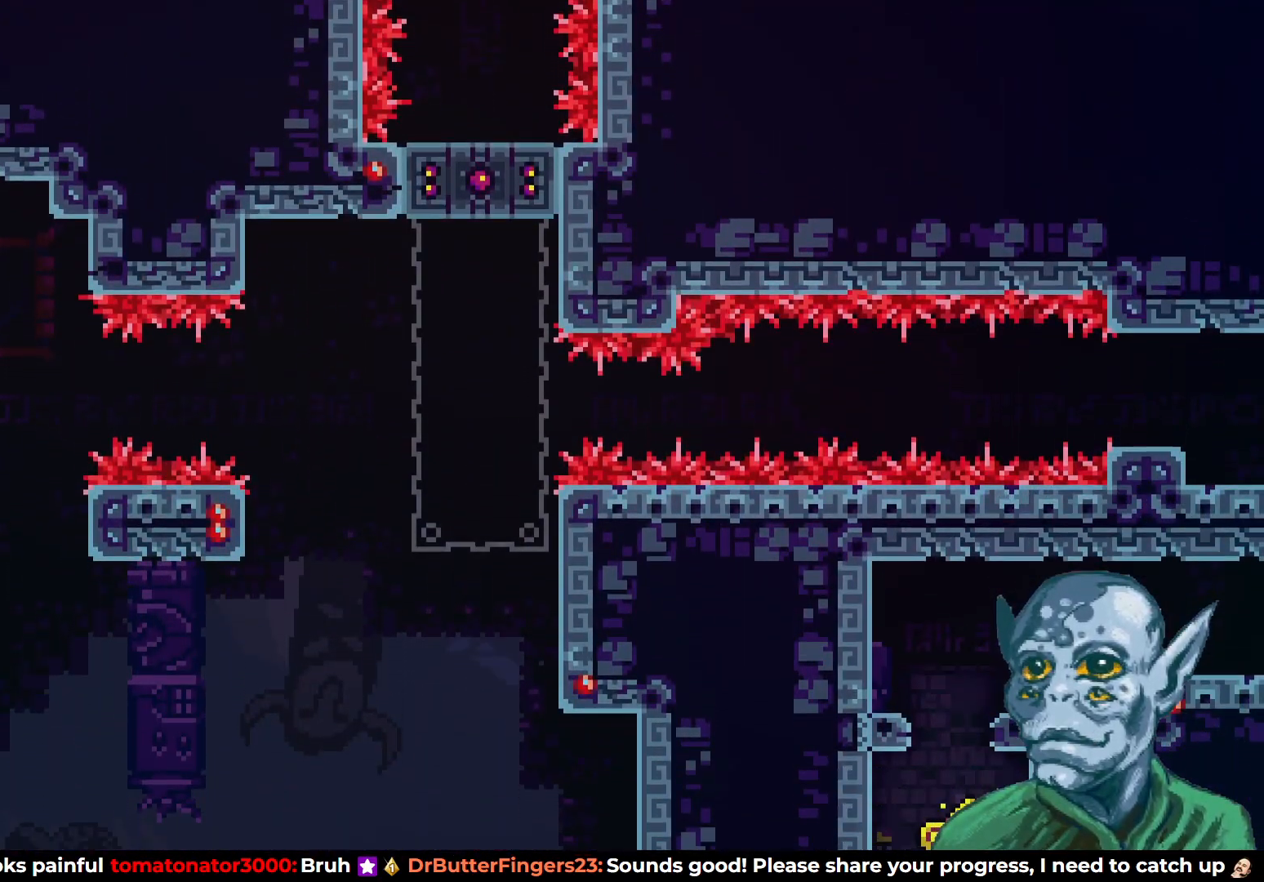
{"buttons": [], "left_stick": "center", "right_stick": "center", "events": []}
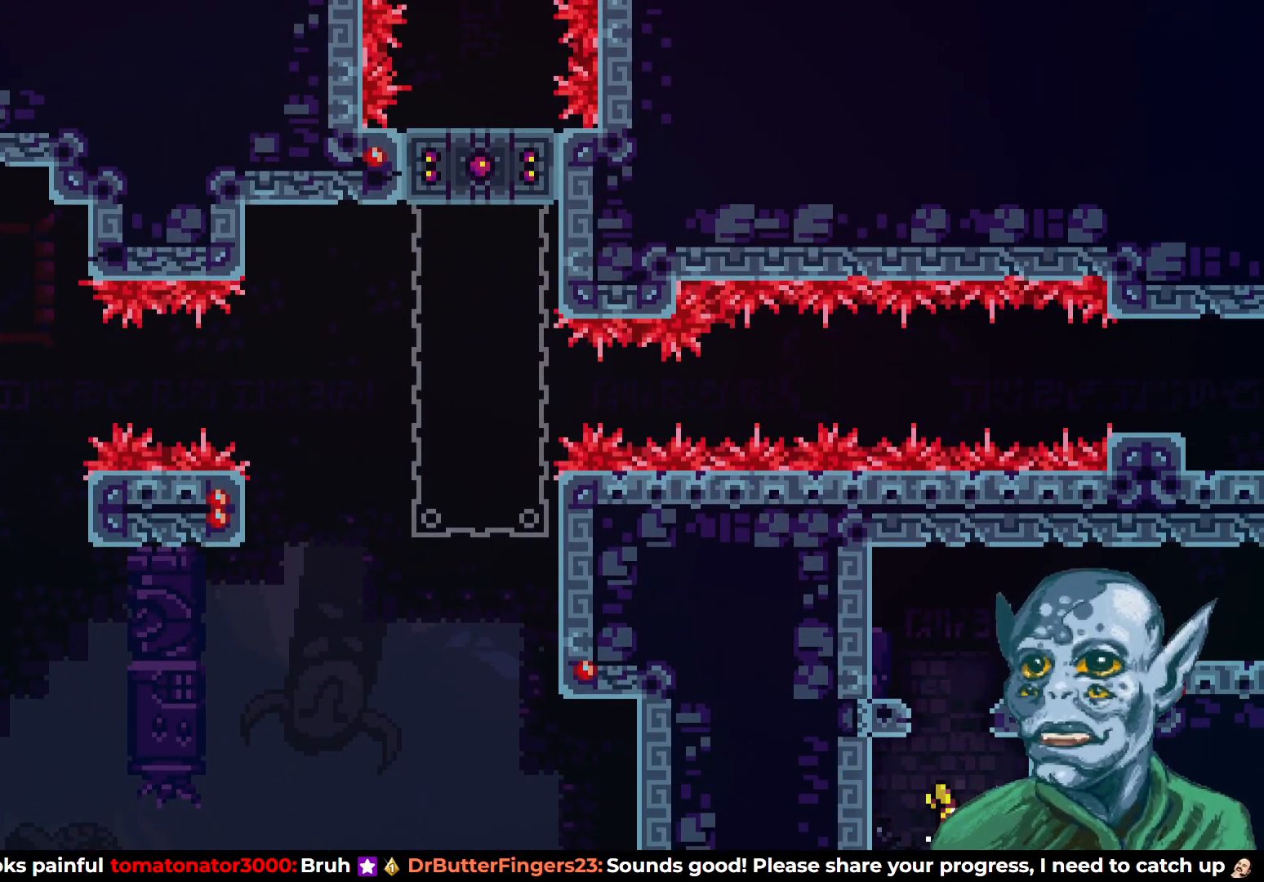
{"buttons": [], "left_stick": "center", "right_stick": "center", "events": []}
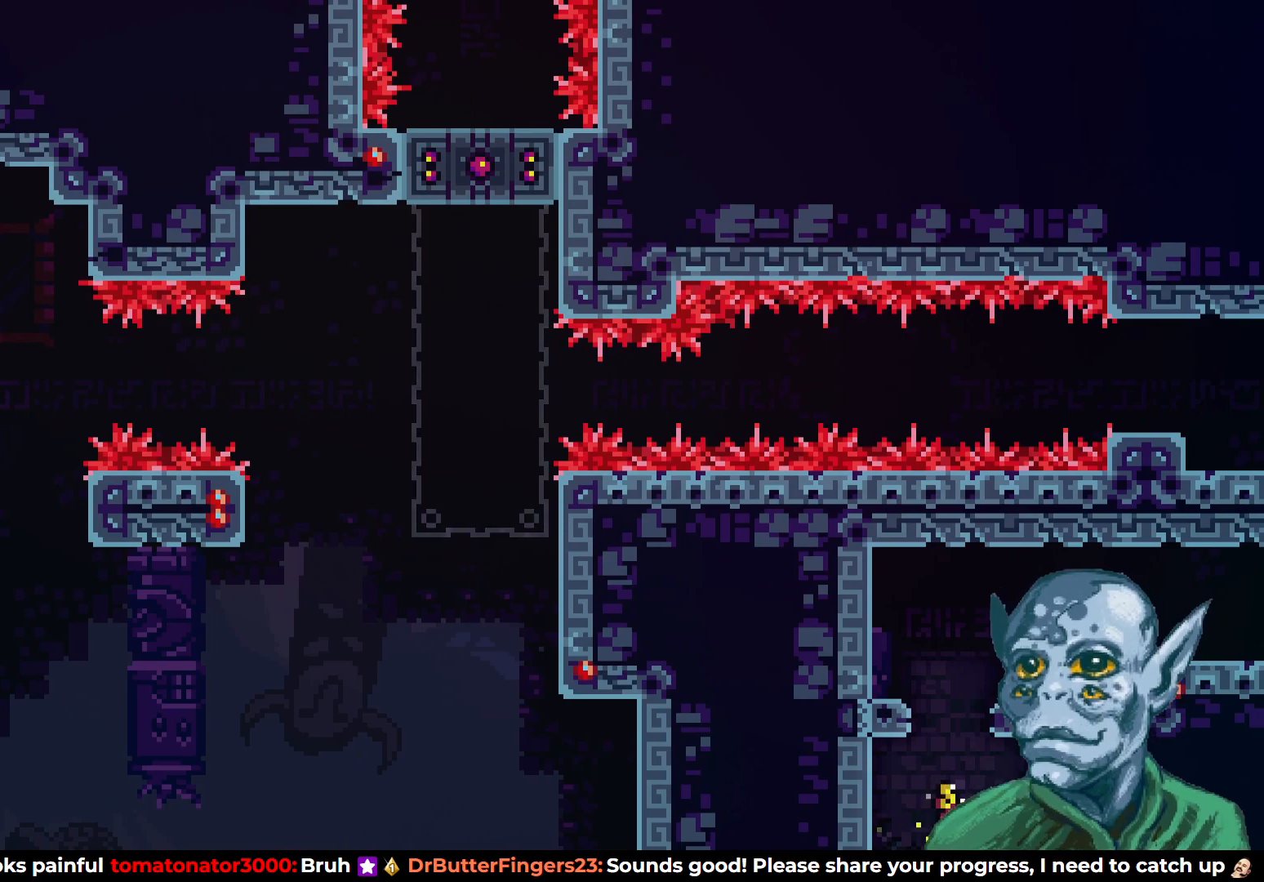
{"buttons": [], "left_stick": "center", "right_stick": "center", "events": []}
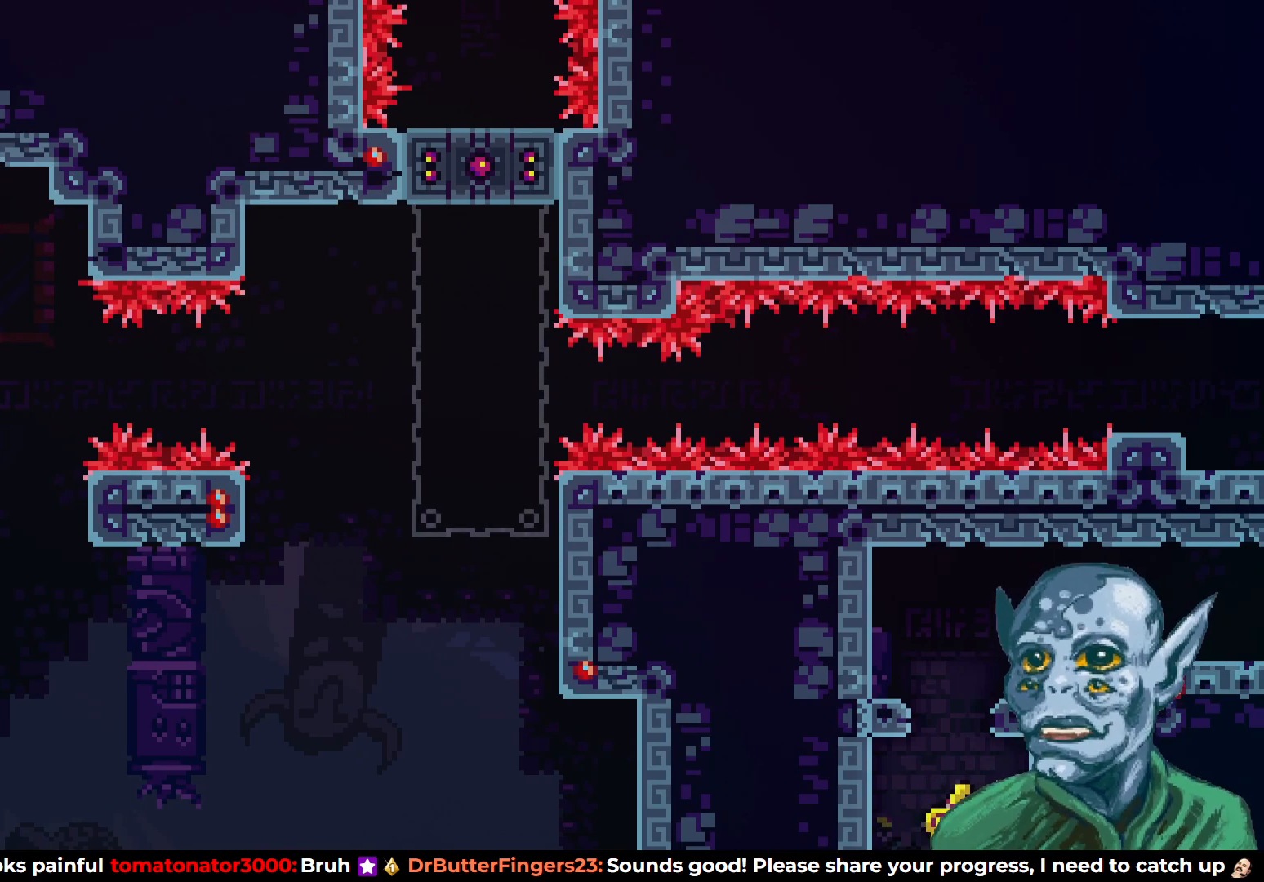
{"buttons": ["DPAD_LEFT"], "left_stick": "center", "right_stick": "center", "events": [[417, "DPAD_LEFT", "down"]]}
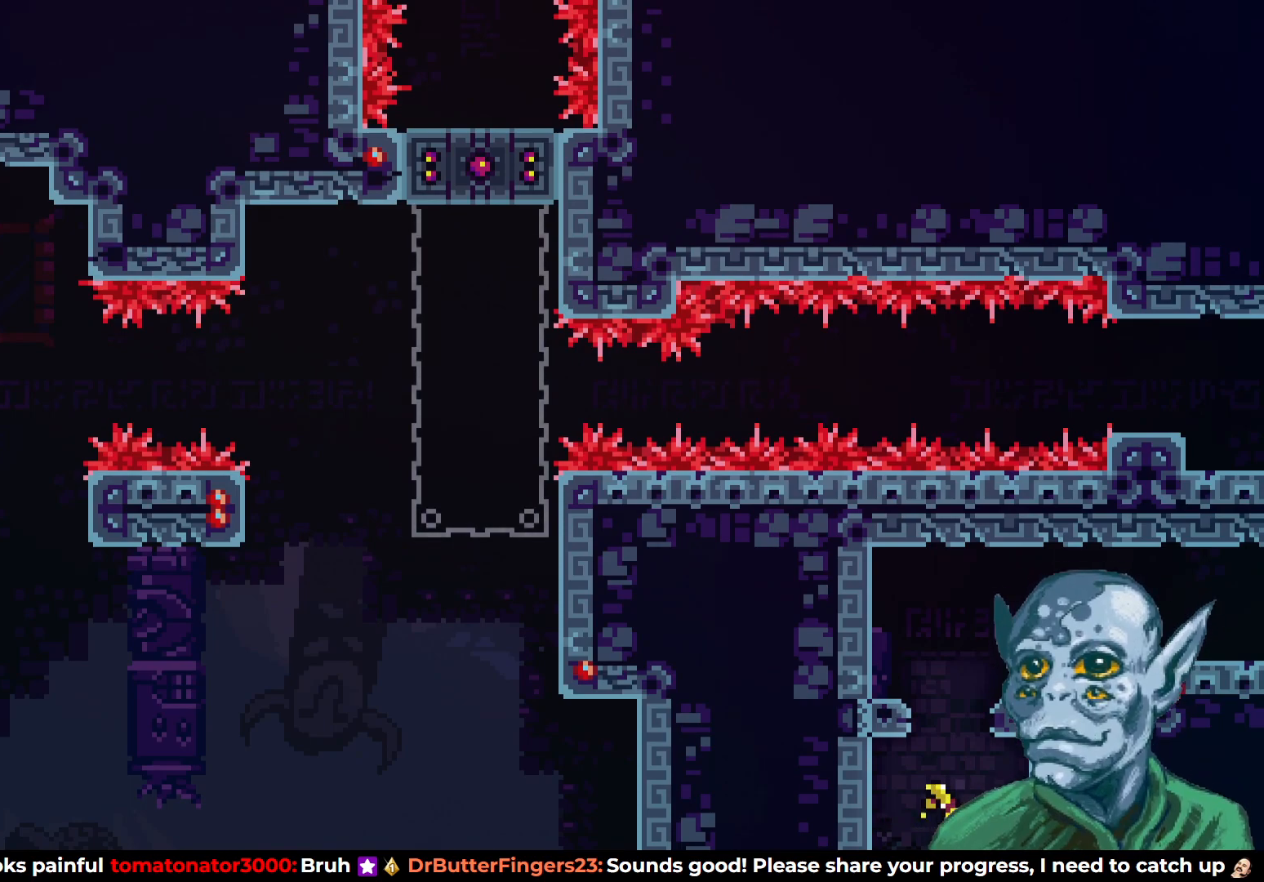
{"buttons": [], "left_stick": "center", "right_stick": "center", "events": [[400, "DPAD_LEFT", "up"]]}
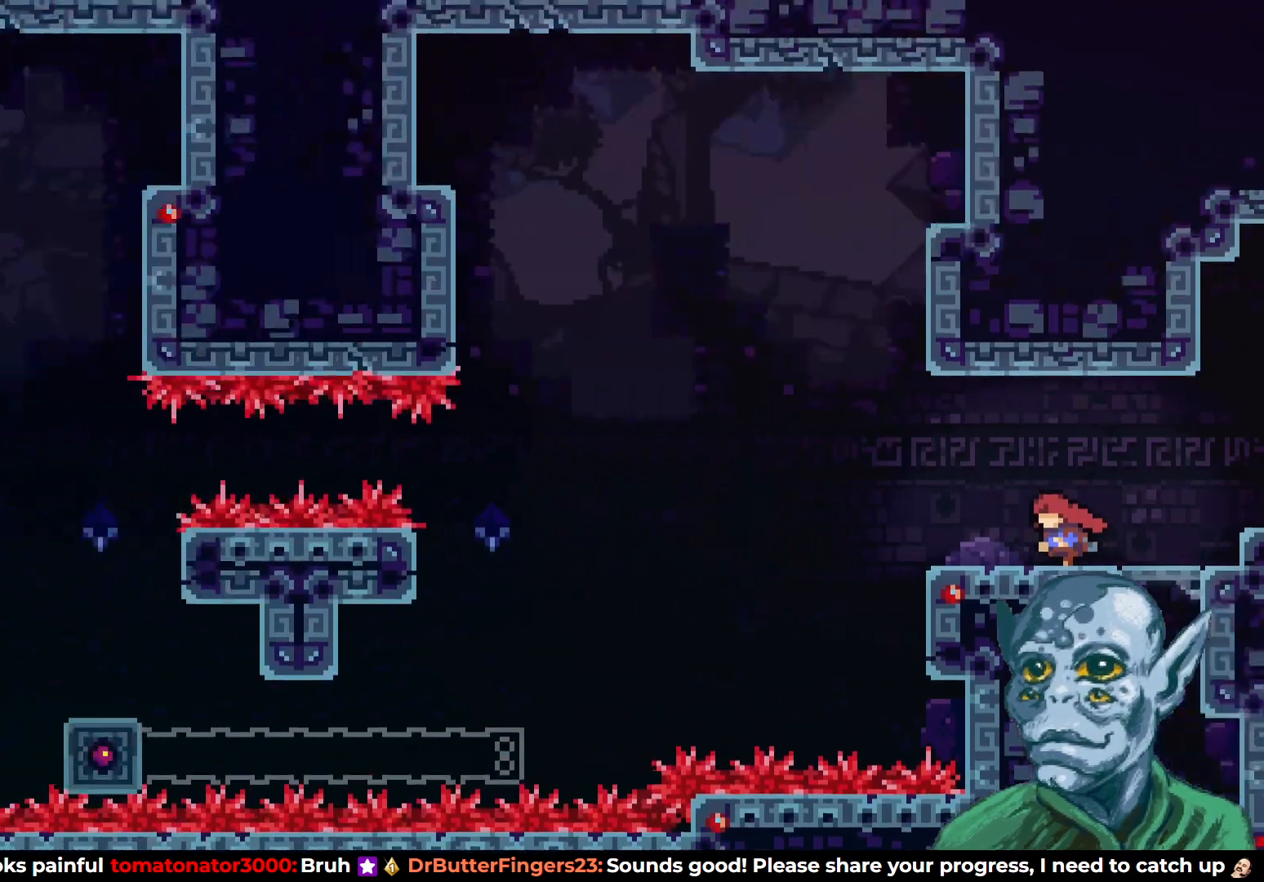
{"buttons": ["DPAD_LEFT"], "left_stick": "center", "right_stick": "center", "events": [[467, "DPAD_LEFT", "down"]]}
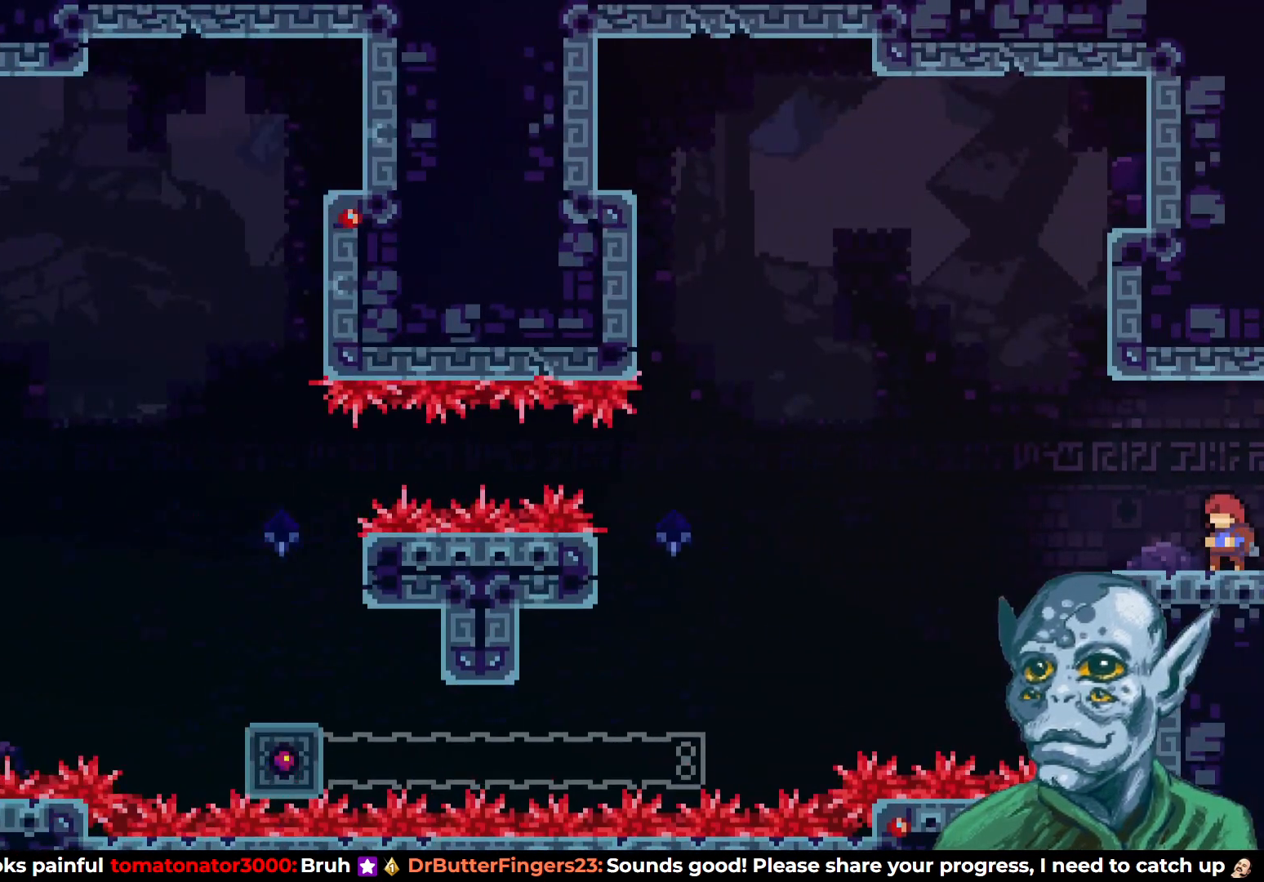
{"buttons": ["CROSS", "DPAD_UP", "DPAD_LEFT"], "left_stick": "center", "right_stick": "center", "events": [[100, "DPAD_LEFT", "up"], [300, "DPAD_LEFT", "down"], [400, "CROSS", "down"], [483, "DPAD_UP", "down"]]}
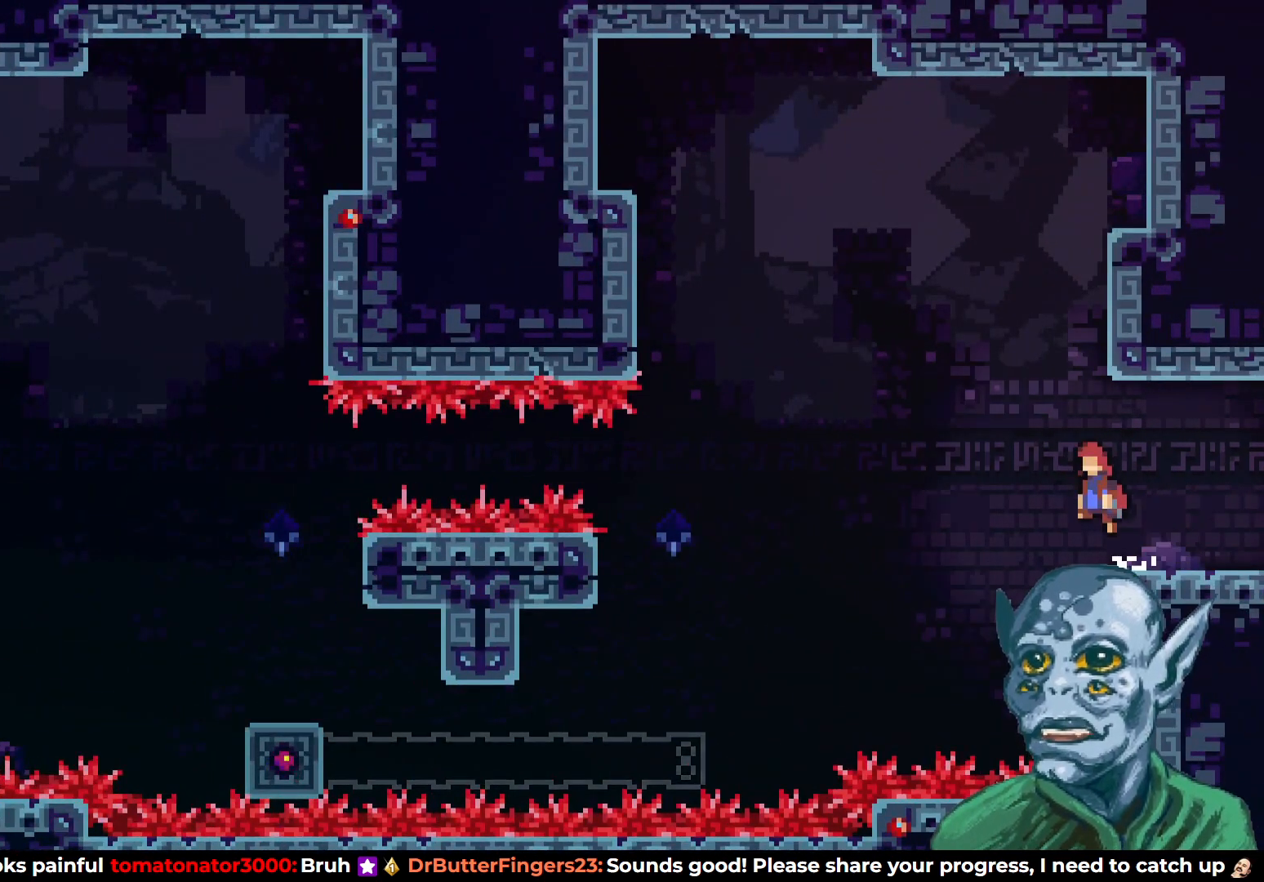
{"buttons": [], "left_stick": "center", "right_stick": "center", "events": [[33, "CROSS", "up"], [183, "SQUARE", "down"], [283, "SQUARE", "up"], [417, "DPAD_LEFT", "up"], [417, "DPAD_UP", "up"]]}
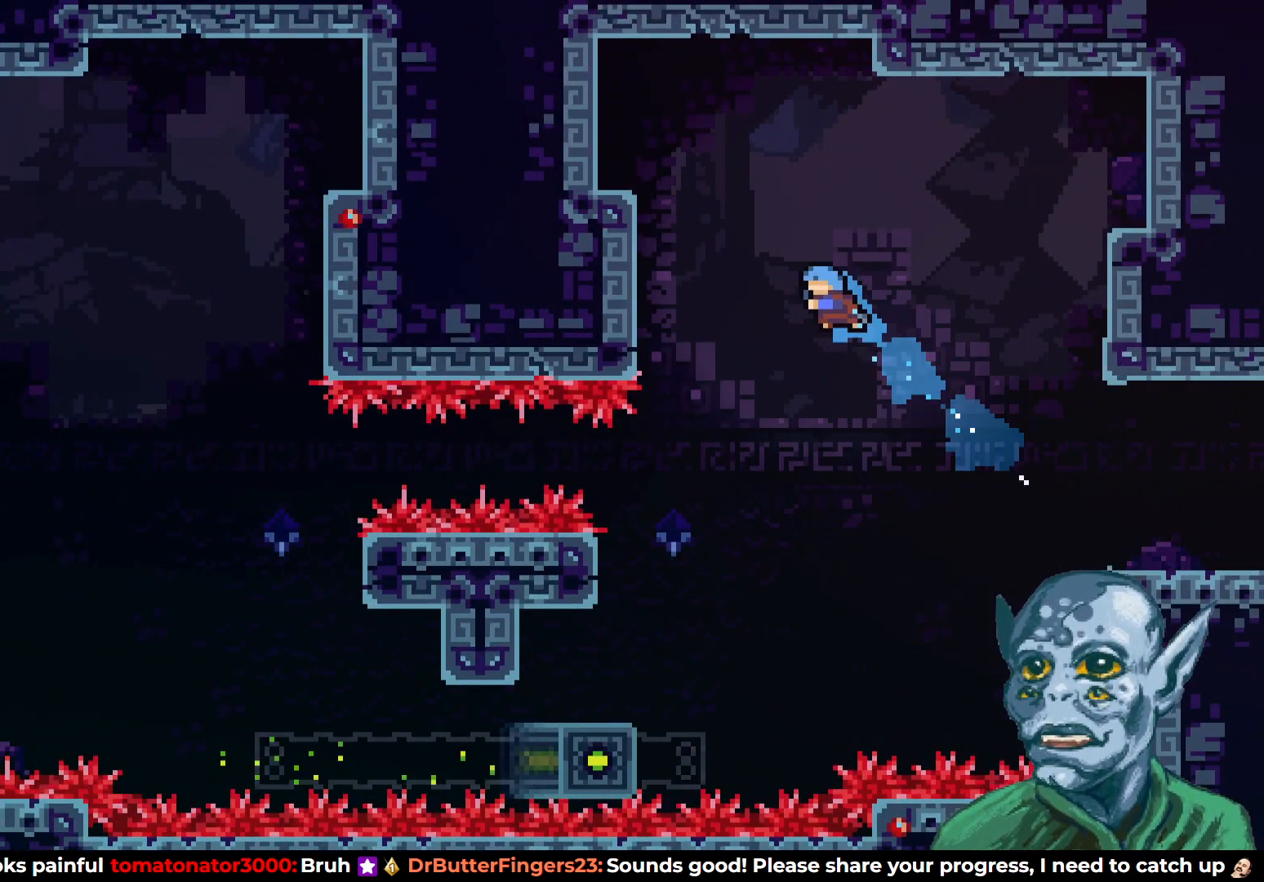
{"buttons": ["DPAD_LEFT"], "left_stick": "center", "right_stick": "center", "events": [[150, "DPAD_LEFT", "down"], [267, "DPAD_LEFT", "up"], [400, "DPAD_LEFT", "down"]]}
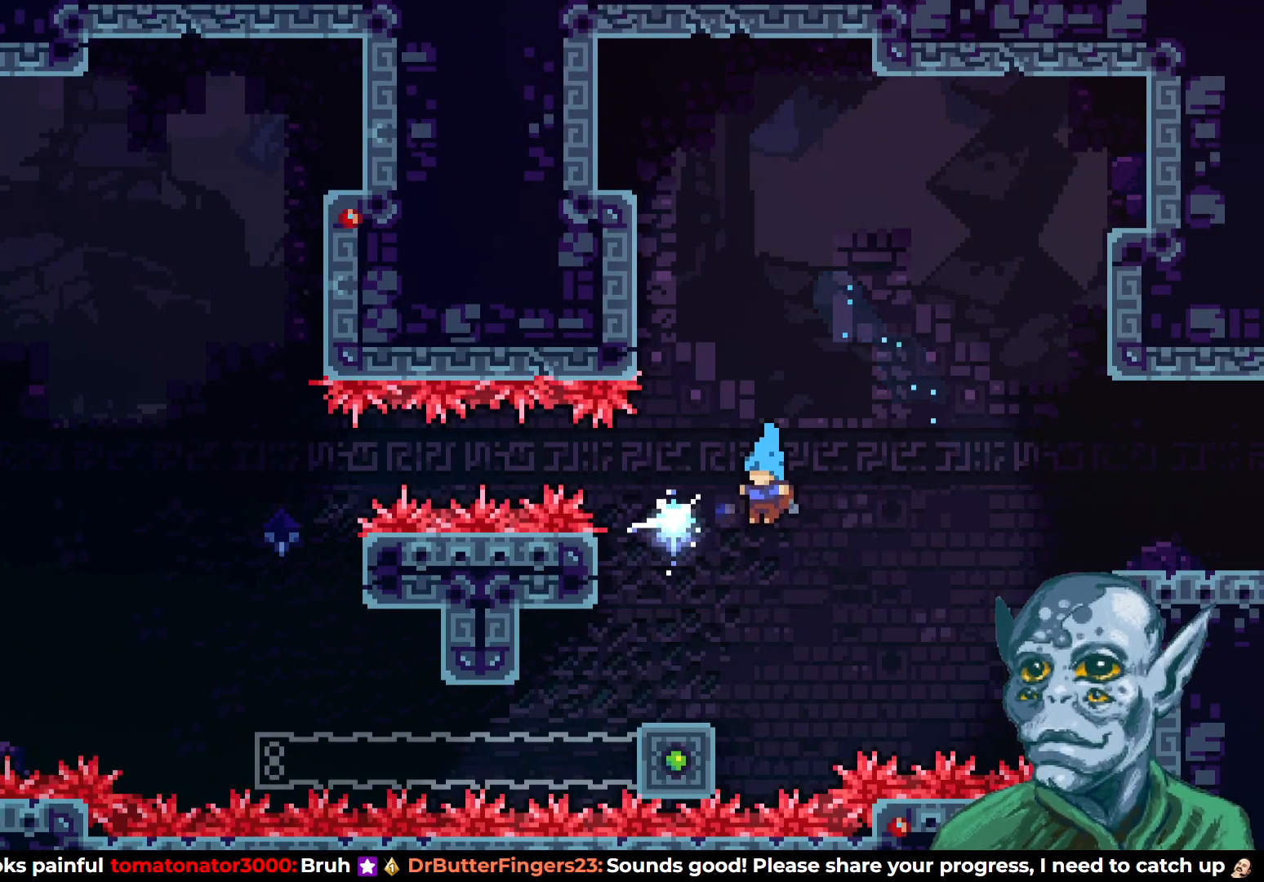
{"buttons": ["DPAD_DOWN"], "left_stick": "center", "right_stick": "center", "events": [[100, "DPAD_LEFT", "up"], [233, "DPAD_LEFT", "down"], [317, "DPAD_LEFT", "up"], [367, "DPAD_DOWN", "down"]]}
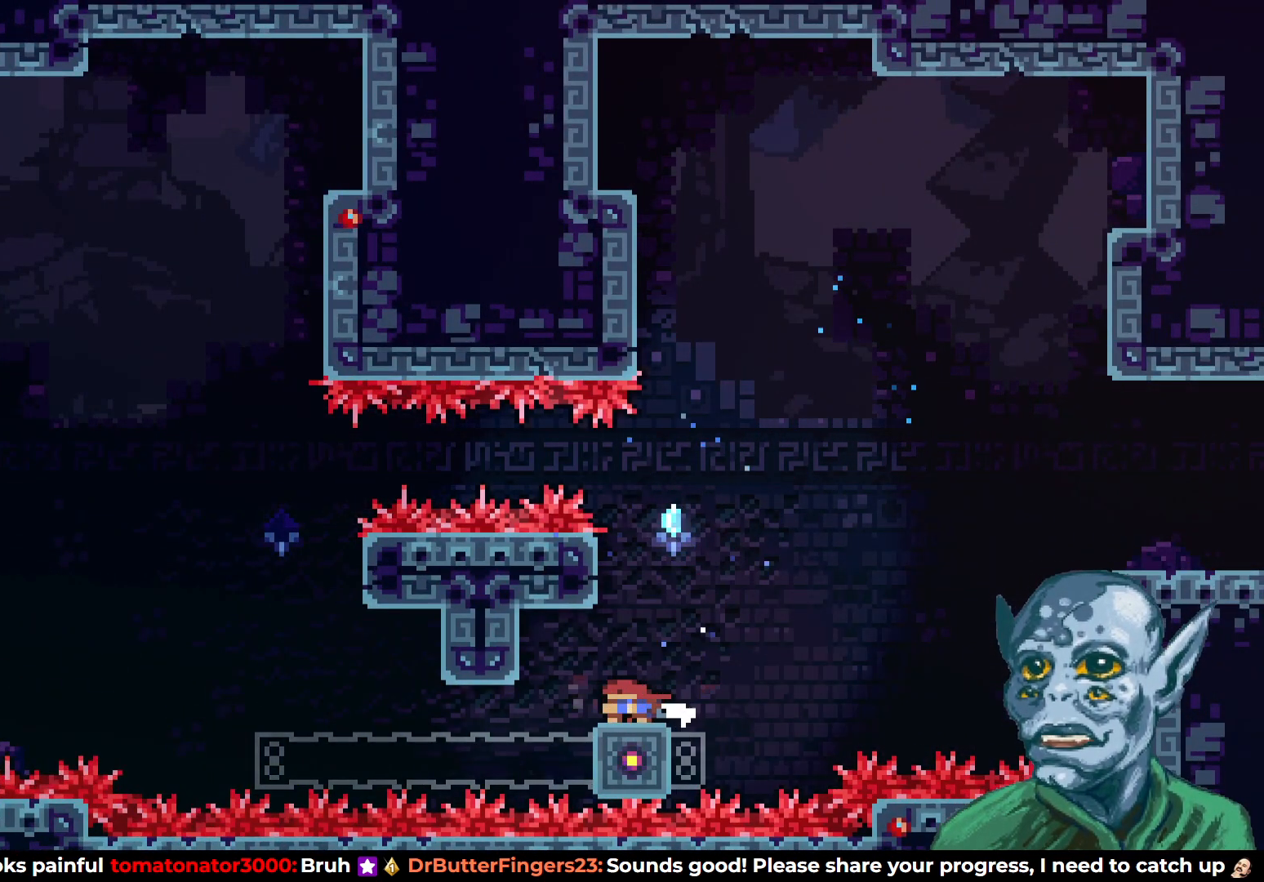
{"buttons": ["DPAD_DOWN"], "left_stick": "center", "right_stick": "center", "events": []}
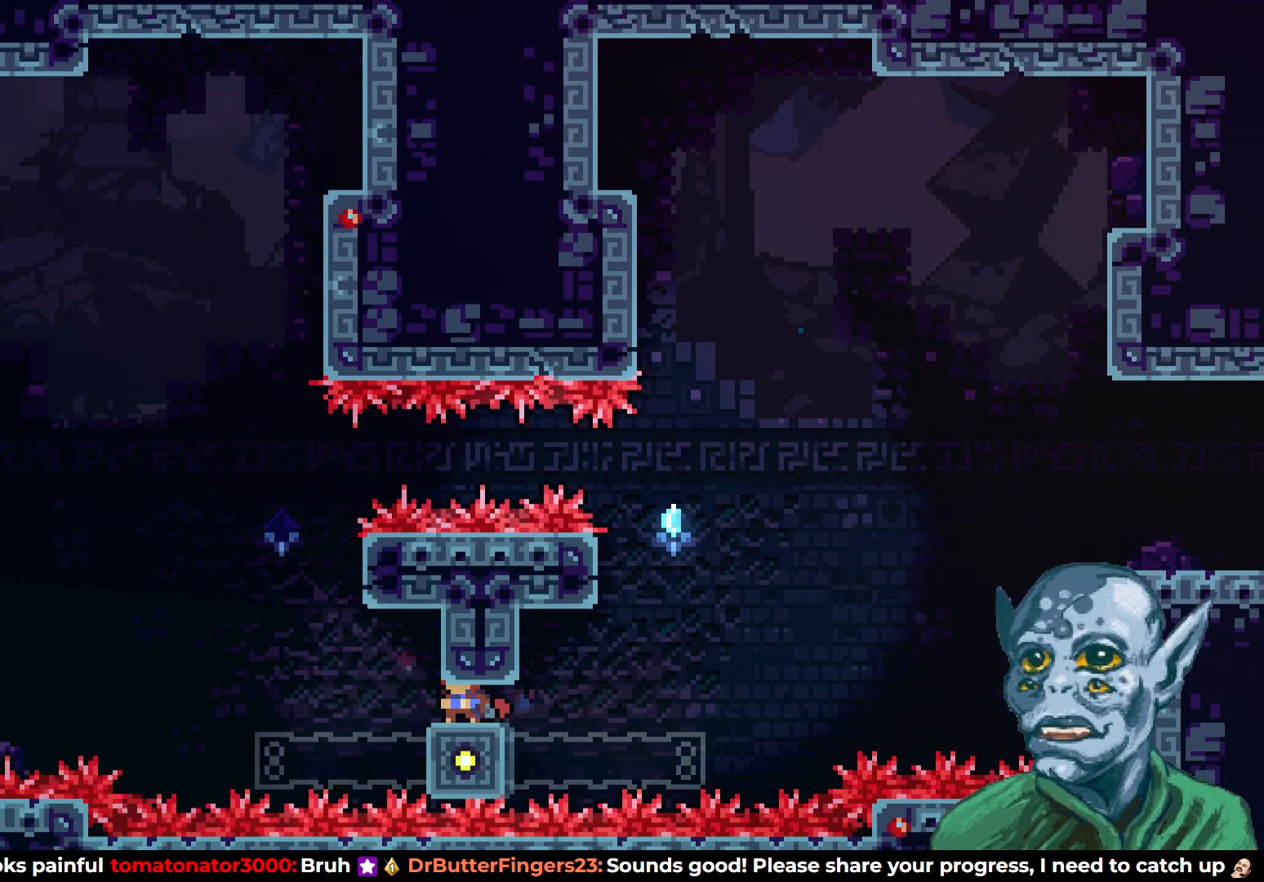
{"buttons": ["CROSS", "DPAD_UP", "DPAD_LEFT"], "left_stick": "center", "right_stick": "center", "events": [[183, "DPAD_LEFT", "down"], [233, "DPAD_DOWN", "up"], [333, "CROSS", "down"], [350, "DPAD_UP", "down"]]}
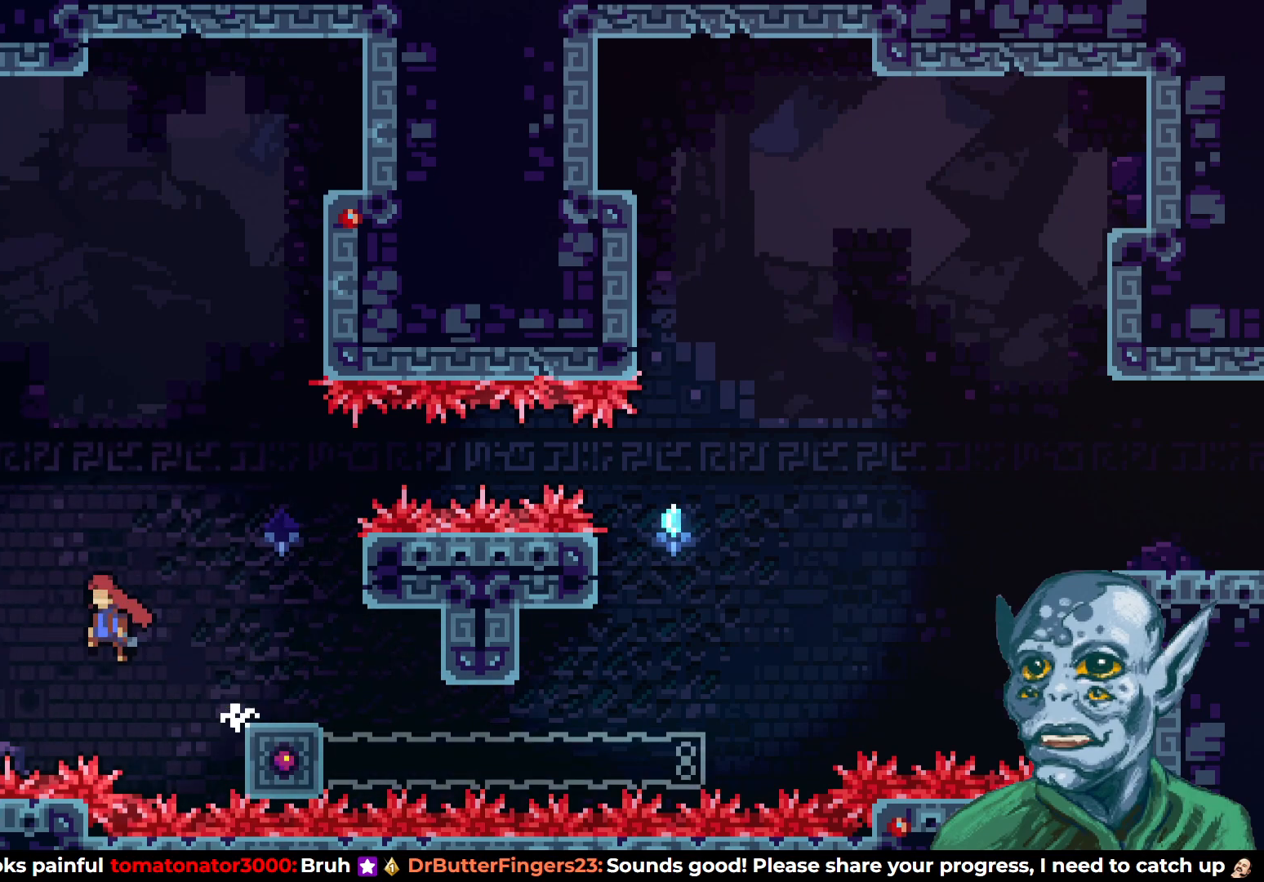
{"buttons": ["DPAD_UP", "DPAD_LEFT"], "left_stick": "center", "right_stick": "center", "events": [[183, "SQUARE", "down"], [217, "CROSS", "up"], [433, "SQUARE", "up"]]}